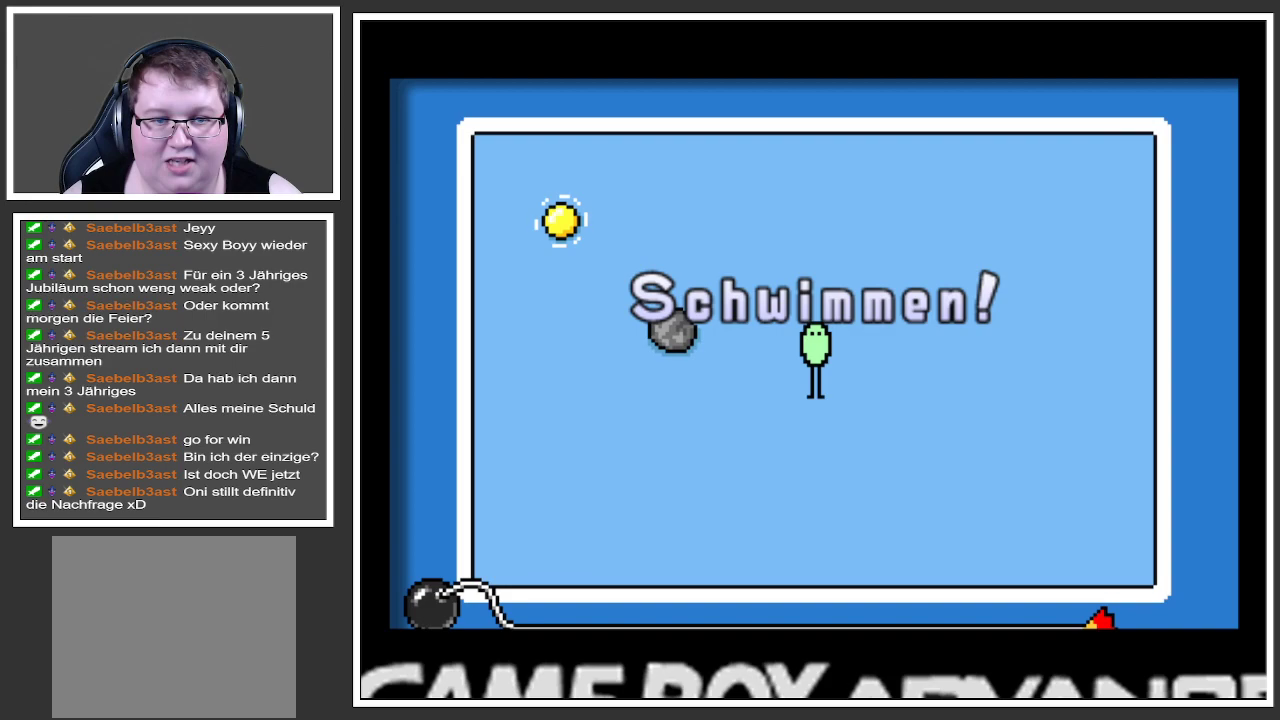
Gameplay with a controller (Xbox layout); each line is a JSON object with the inputs held at the frame after it. "events" lists button and stick changes between this image and that frame as [ms after this image, input, new state], when the widget could be followed in between. Not read: L3 R3.
{"buttons": [], "left_stick": "up", "right_stick": "center", "events": [[150, "left_stick", "up"], [317, "left_stick", "center"], [501, "left_stick", "up"]]}
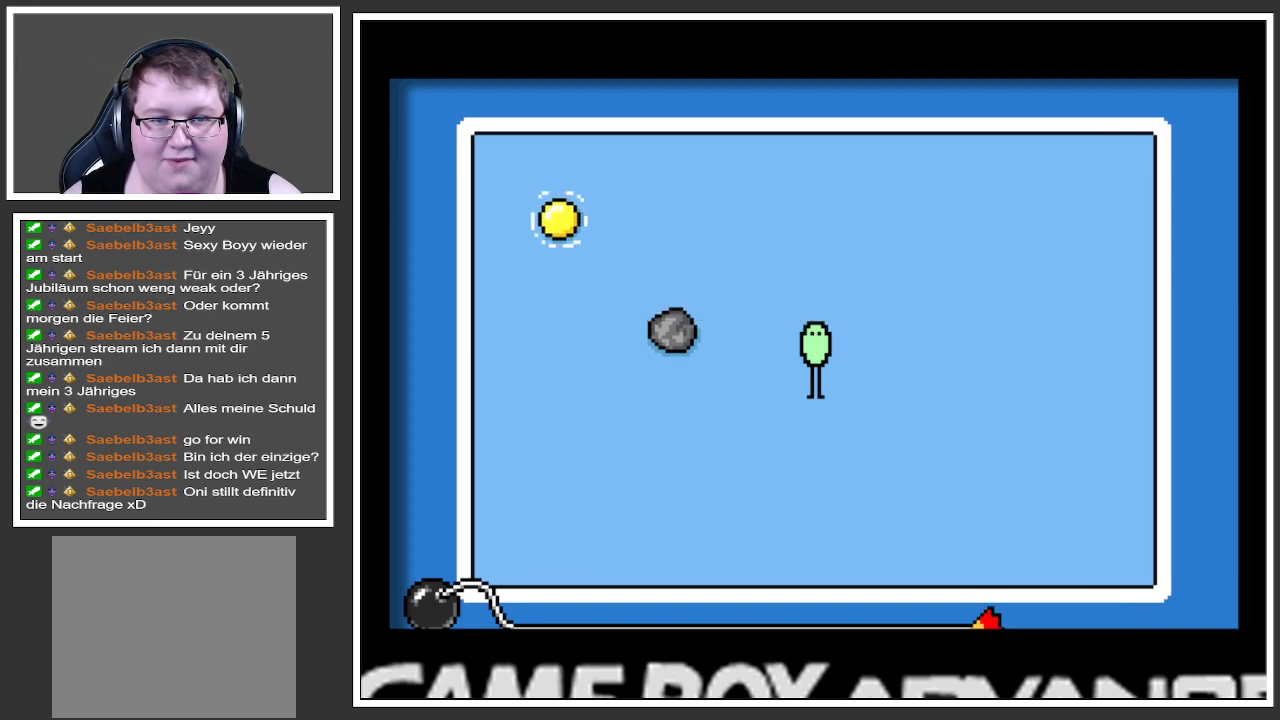
{"buttons": [], "left_stick": "left", "right_stick": "center", "events": [[66, "A", "down"], [233, "A", "up"], [433, "left_stick", "left"]]}
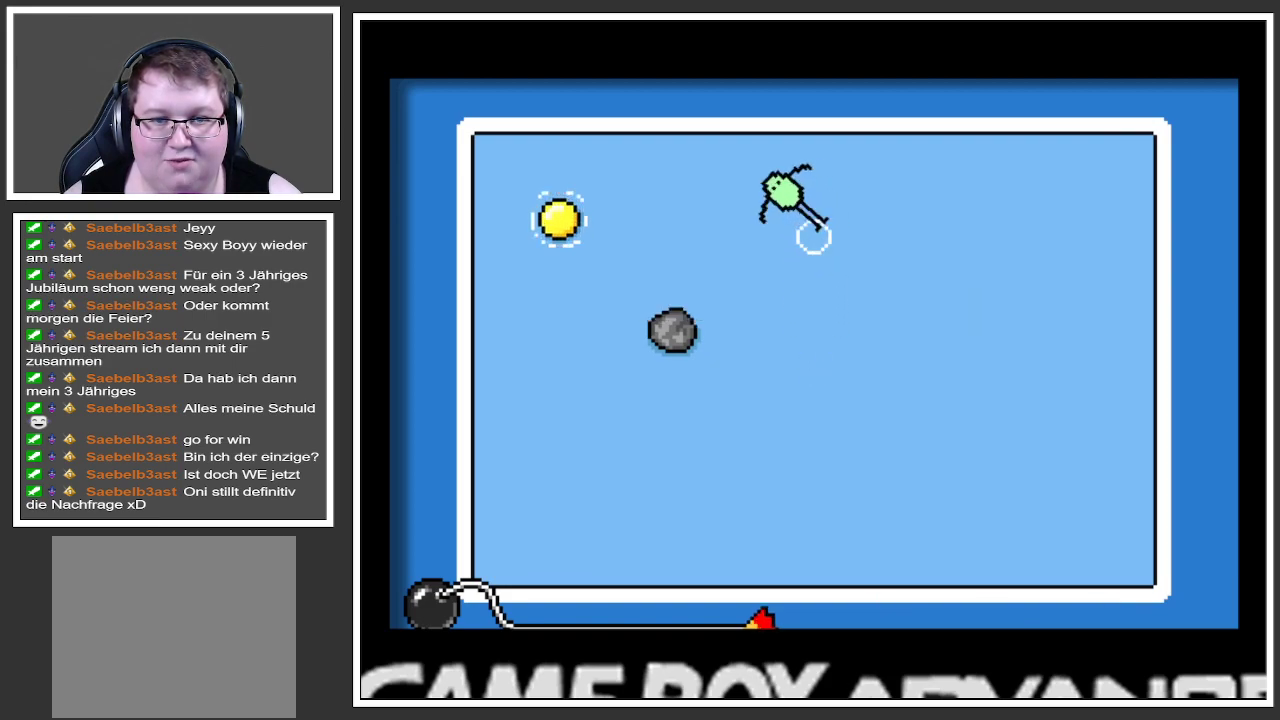
{"buttons": [], "left_stick": "up", "right_stick": "center", "events": [[251, "A", "down"], [351, "left_stick", "up-left"], [368, "A", "up"], [468, "left_stick", "up"]]}
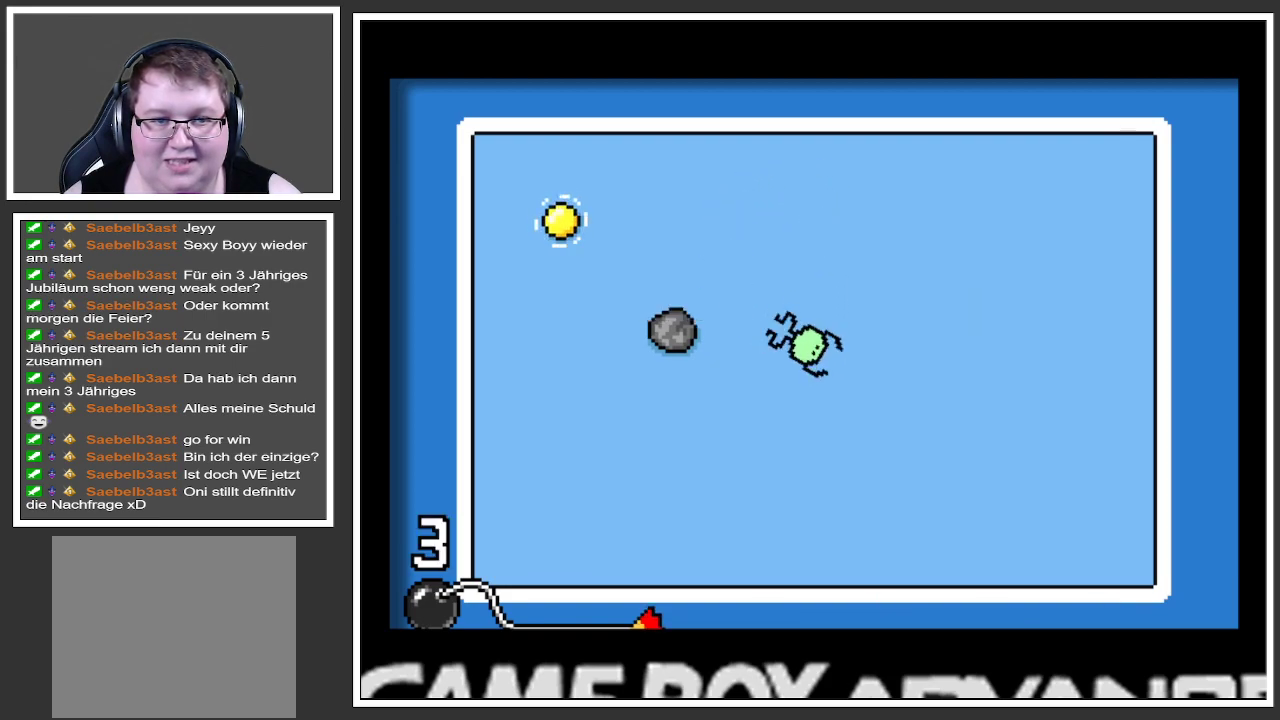
{"buttons": [], "left_stick": "up-left", "right_stick": "center", "events": [[234, "left_stick", "up-left"]]}
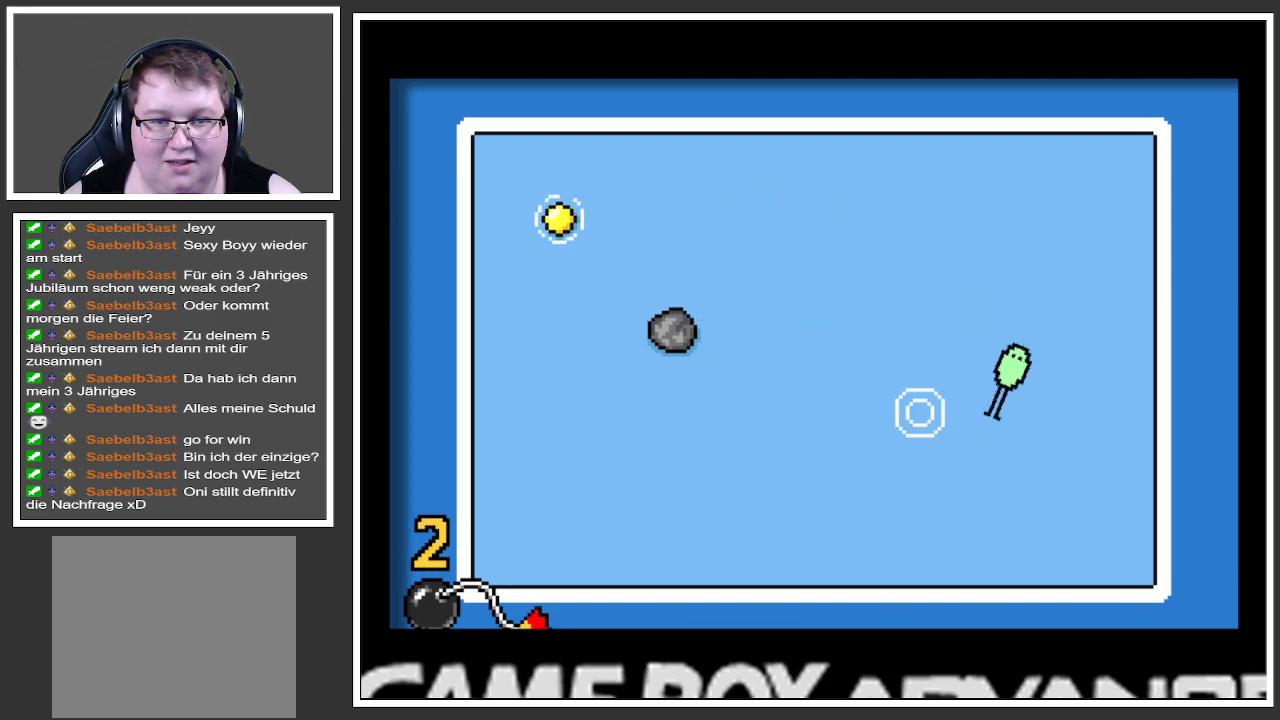
{"buttons": [], "left_stick": "up", "right_stick": "center", "events": [[267, "A", "down"], [384, "A", "up"], [451, "left_stick", "up"]]}
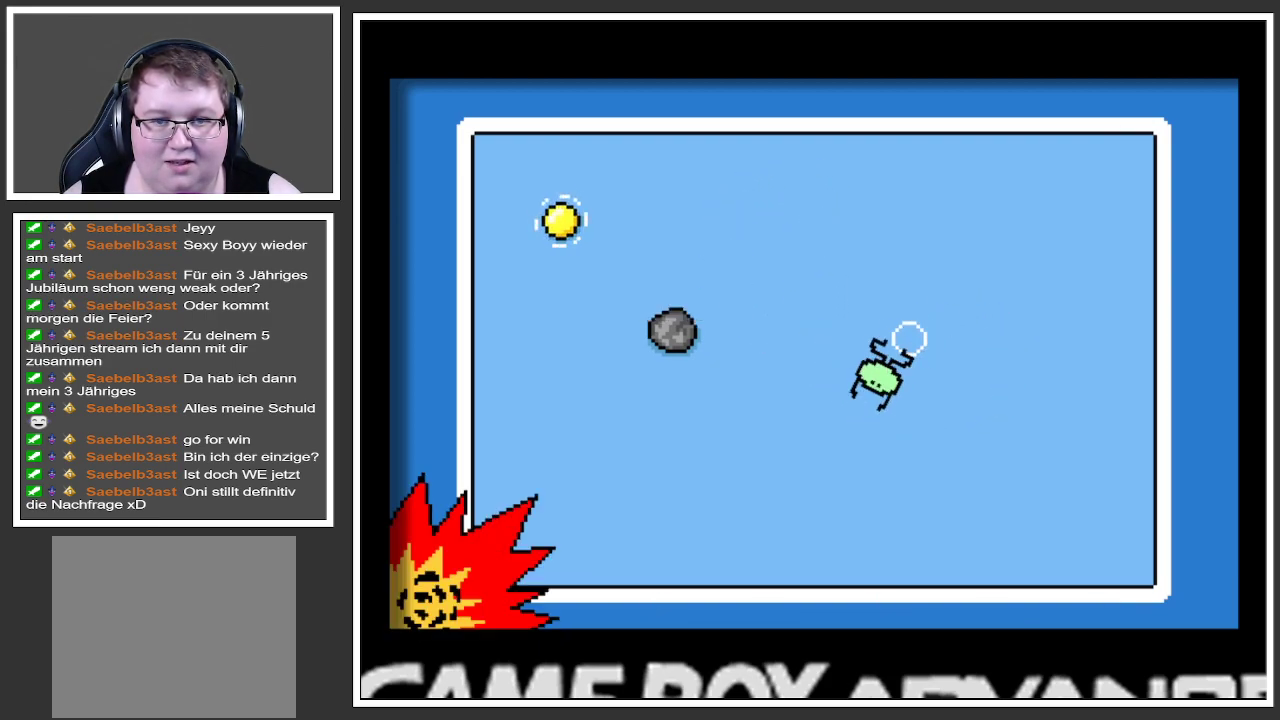
{"buttons": [], "left_stick": "up", "right_stick": "center", "events": []}
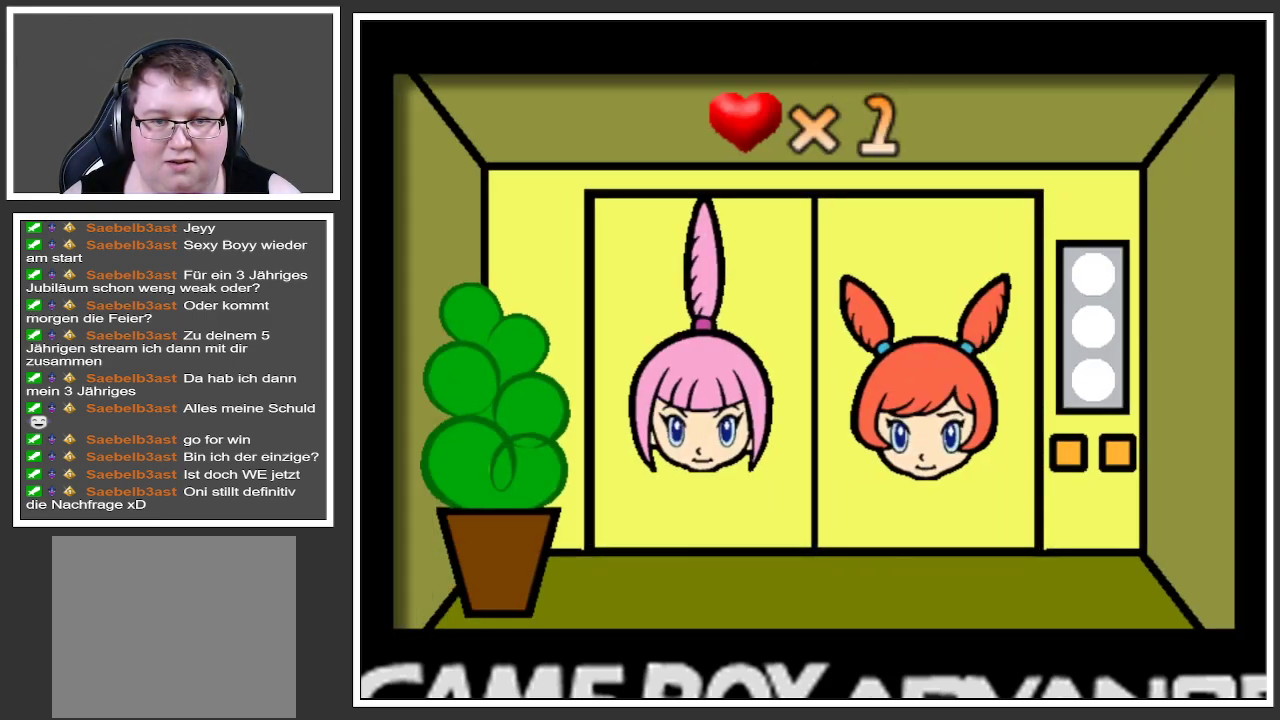
{"buttons": [], "left_stick": "center", "right_stick": "center", "events": [[134, "left_stick", "center"]]}
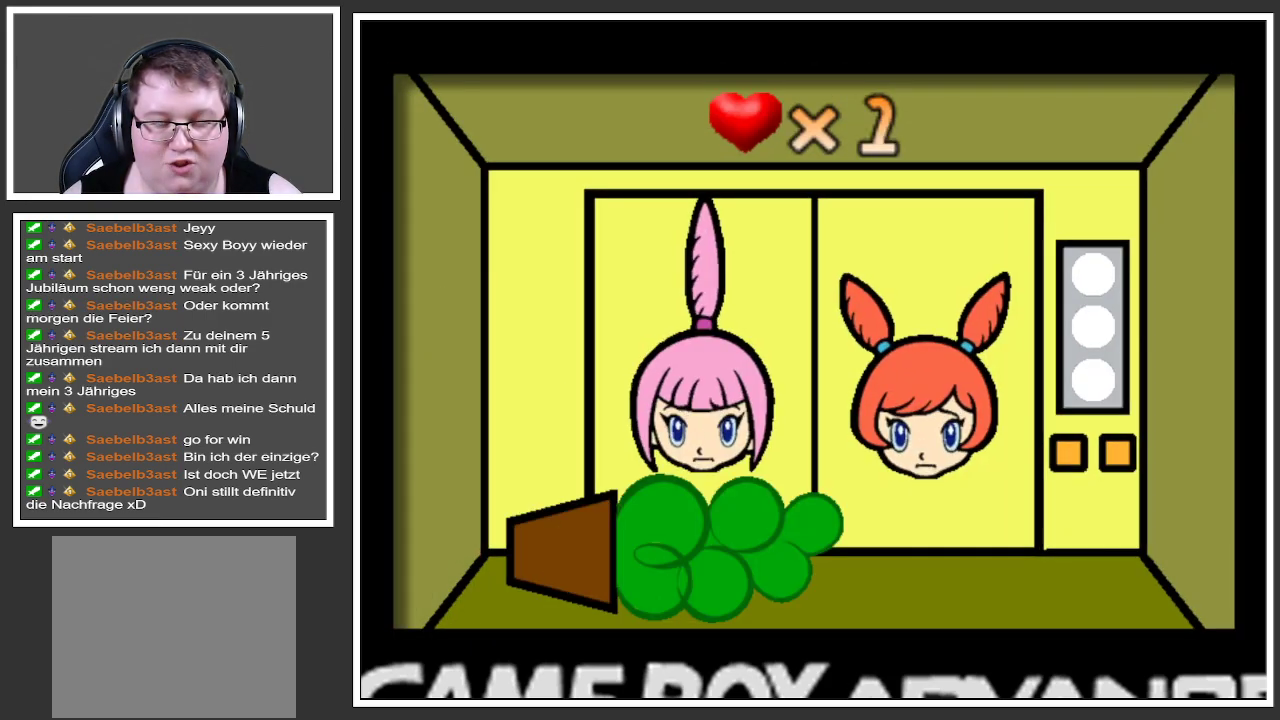
{"buttons": [], "left_stick": "center", "right_stick": "center", "events": [[300, "left_stick", "up-left"], [434, "left_stick", "center"]]}
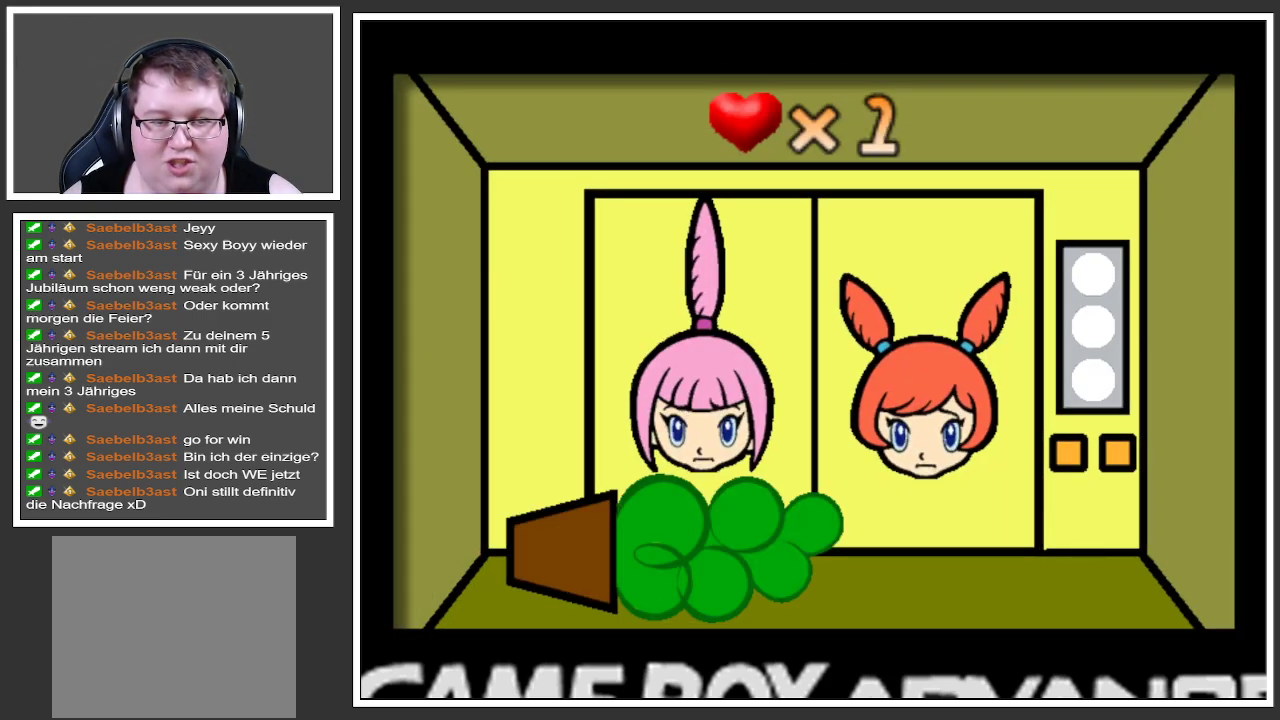
{"buttons": [], "left_stick": "center", "right_stick": "center", "events": []}
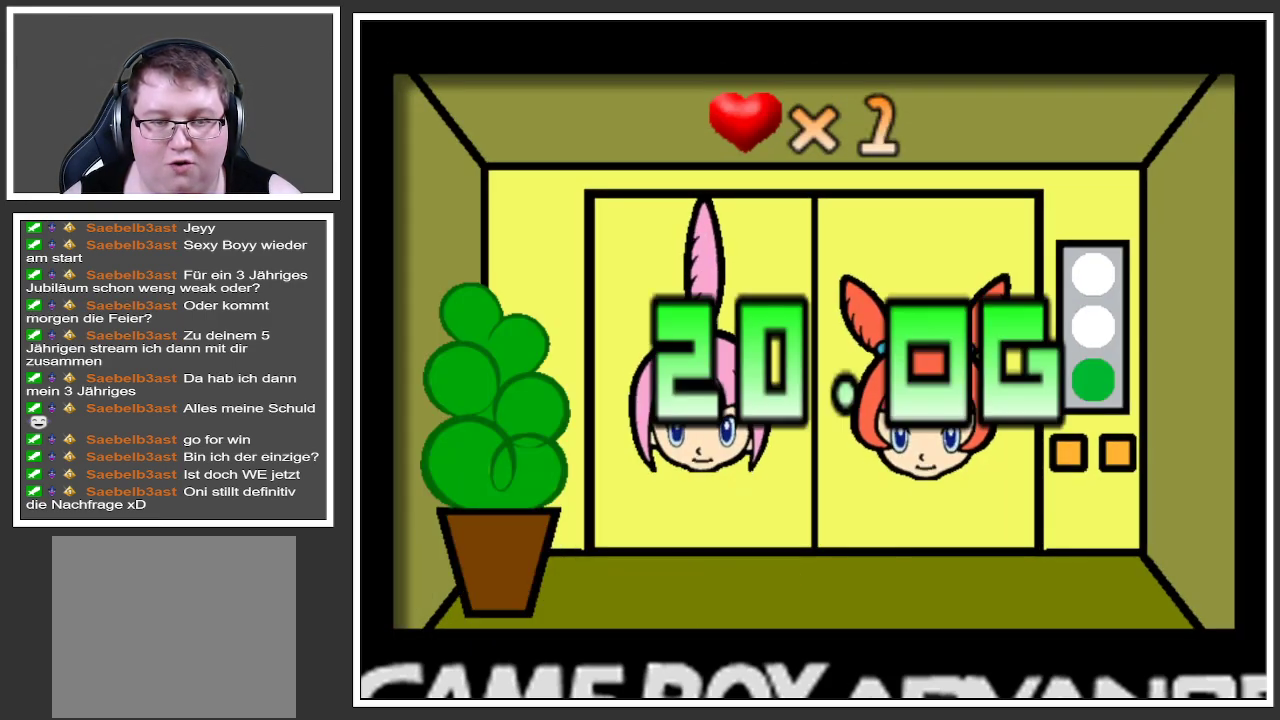
{"buttons": [], "left_stick": "center", "right_stick": "center", "events": []}
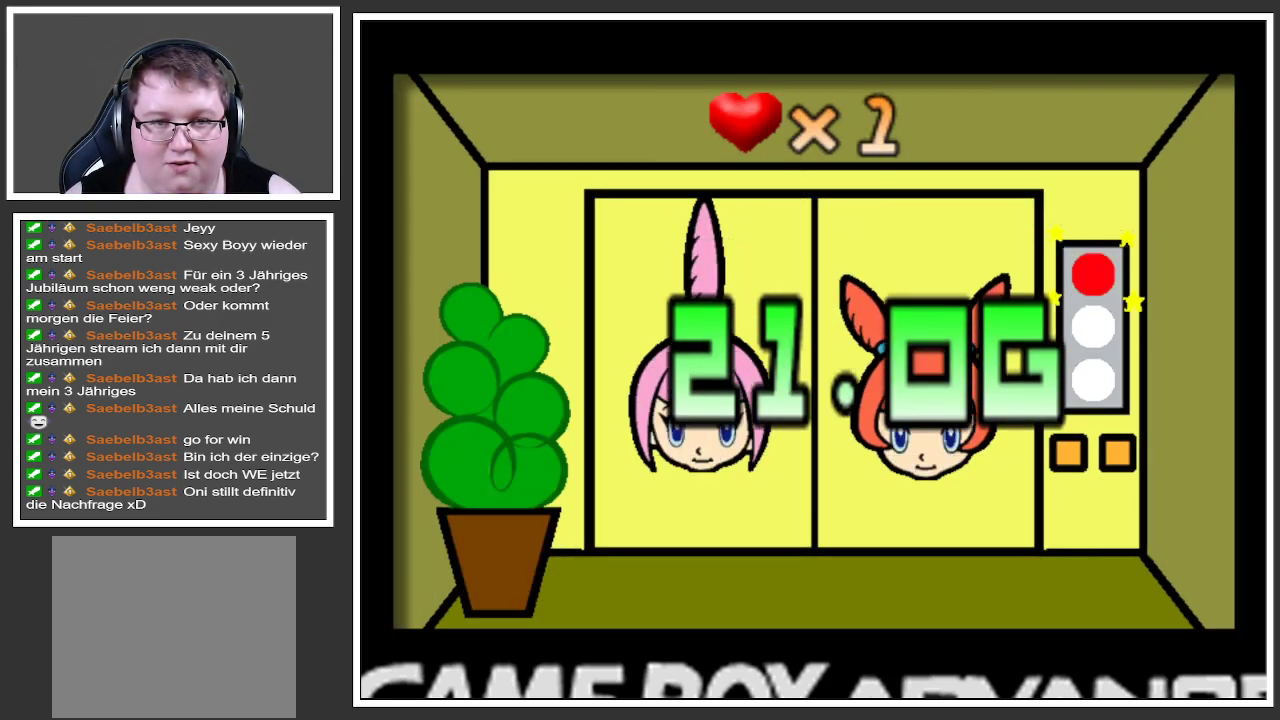
{"buttons": [], "left_stick": "center", "right_stick": "center", "events": []}
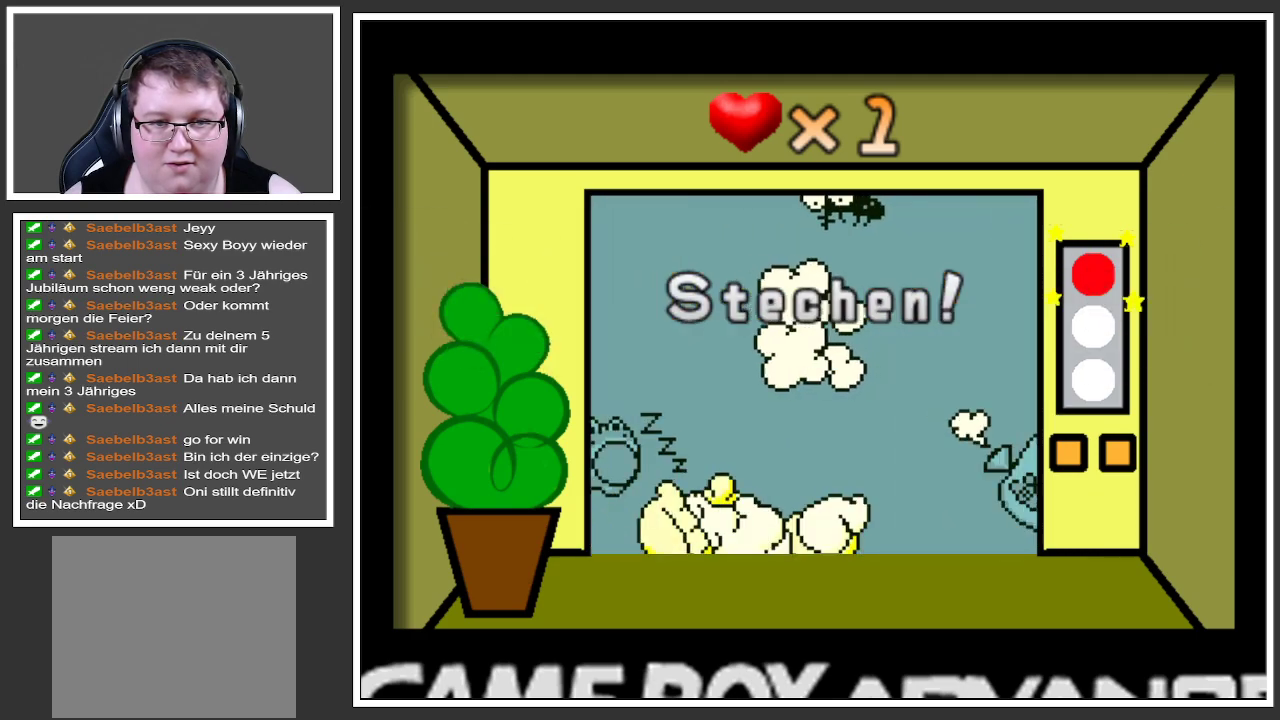
{"buttons": [], "left_stick": "center", "right_stick": "center", "events": []}
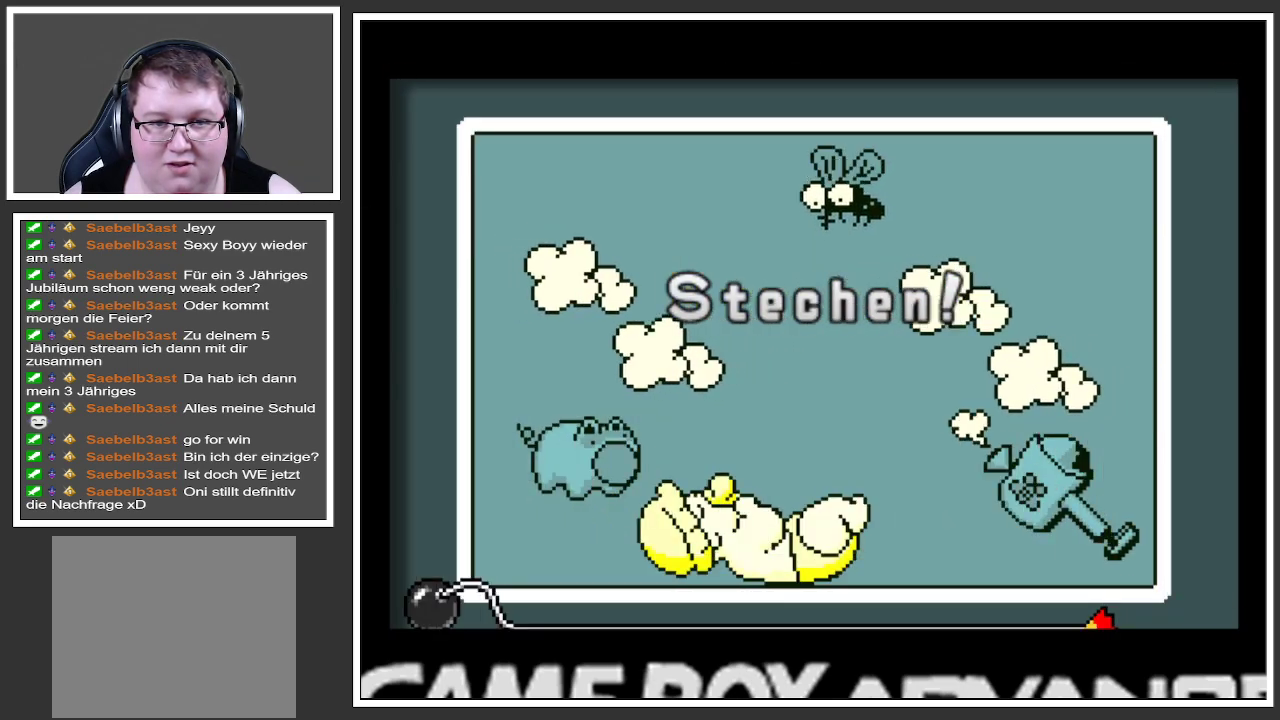
{"buttons": [], "left_stick": "center", "right_stick": "center", "events": []}
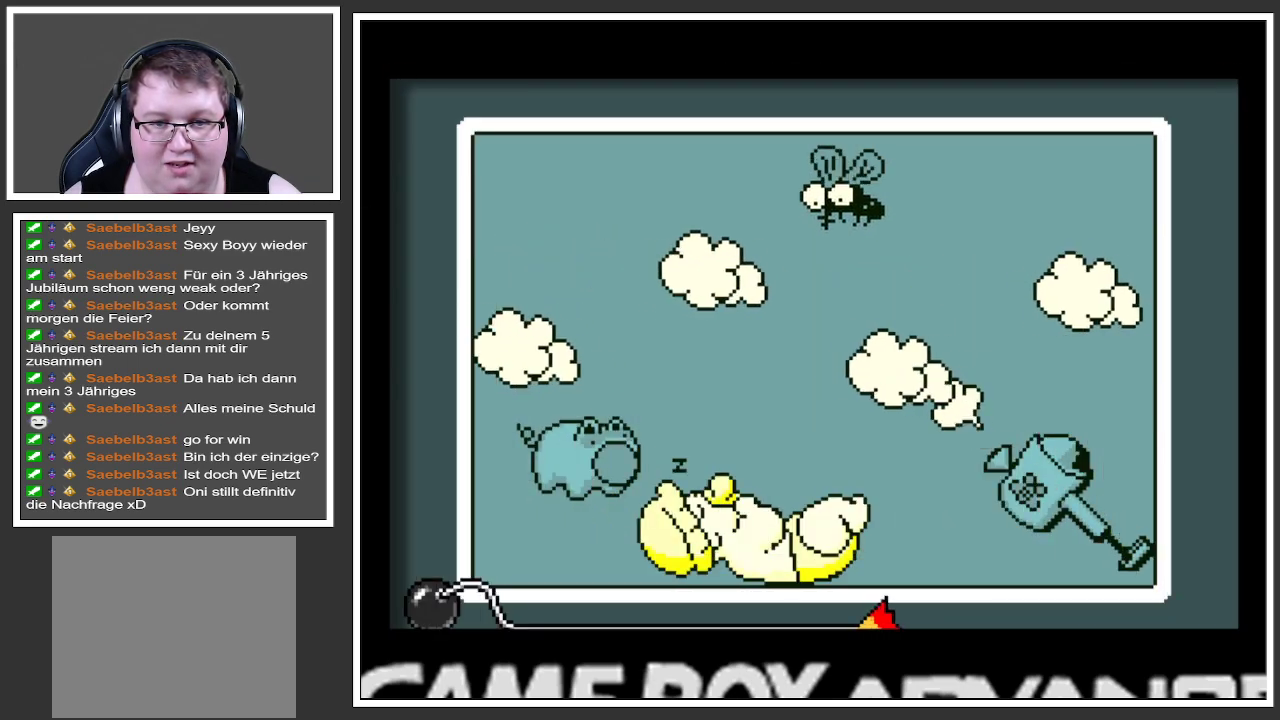
{"buttons": [], "left_stick": "center", "right_stick": "center", "events": []}
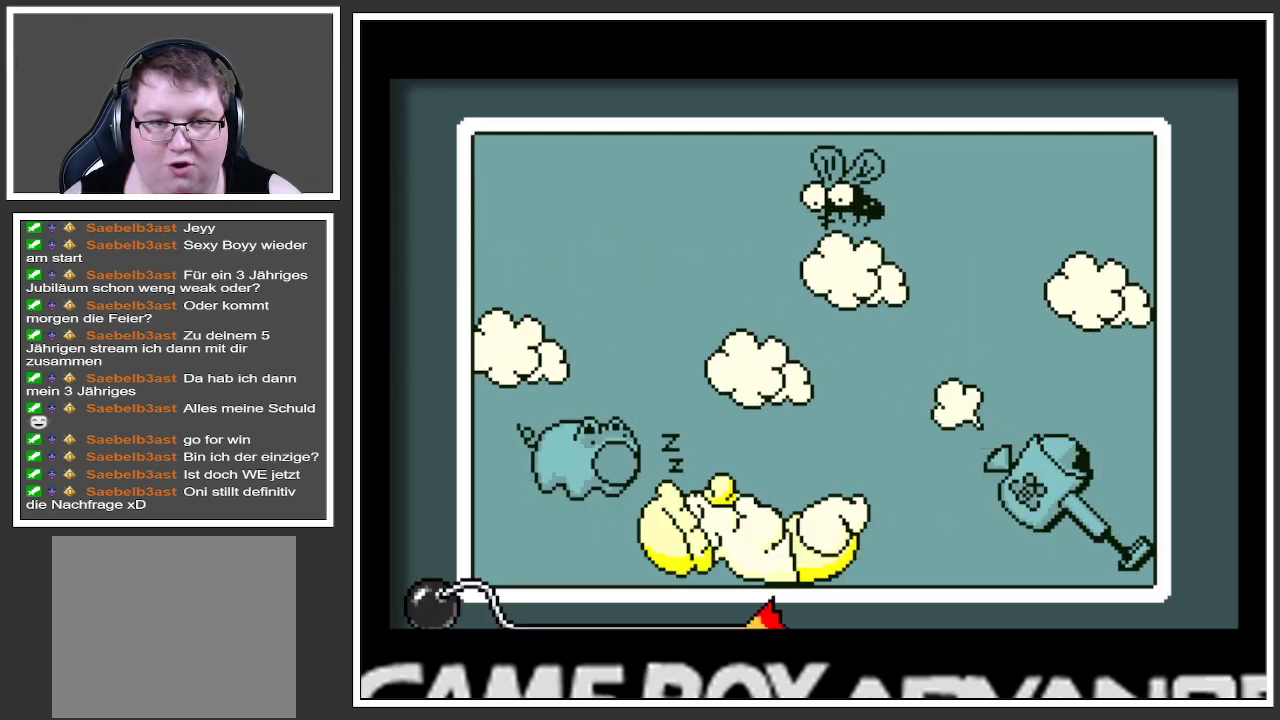
{"buttons": [], "left_stick": "center", "right_stick": "center", "events": [[251, "A", "down"], [401, "A", "up"]]}
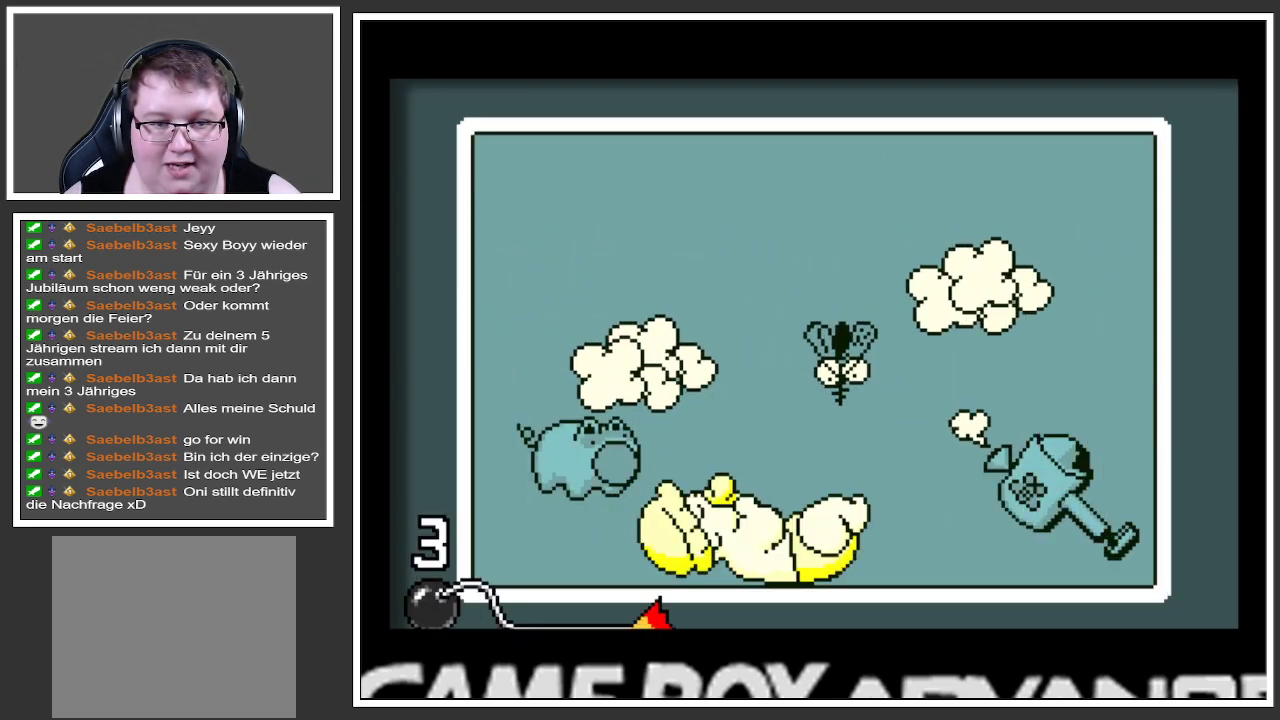
{"buttons": [], "left_stick": "center", "right_stick": "center", "events": []}
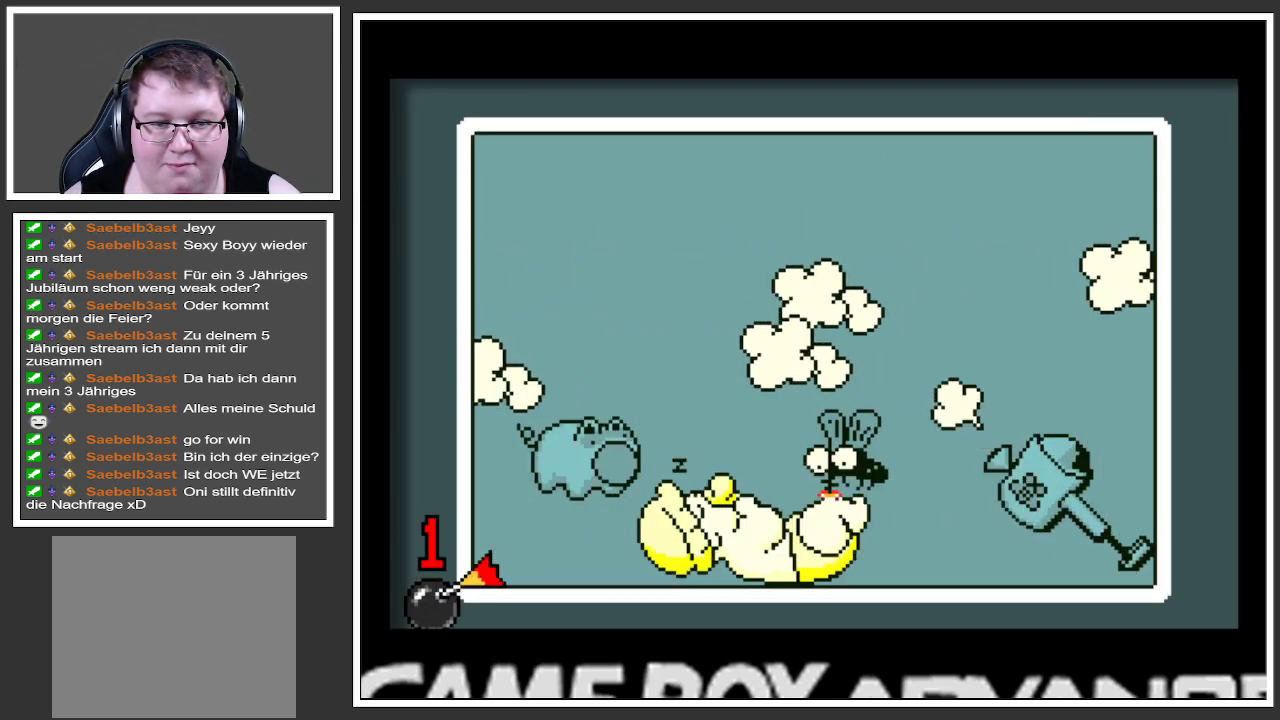
{"buttons": [], "left_stick": "center", "right_stick": "center", "events": []}
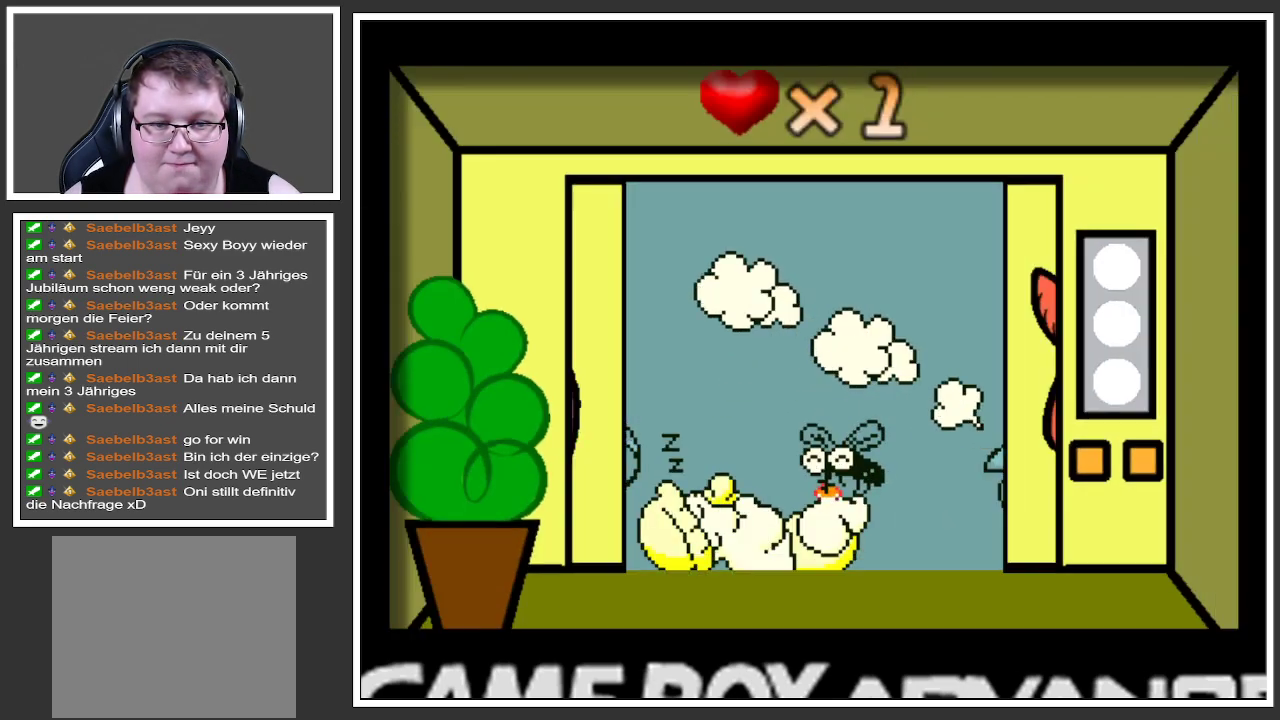
{"buttons": [], "left_stick": "center", "right_stick": "center", "events": []}
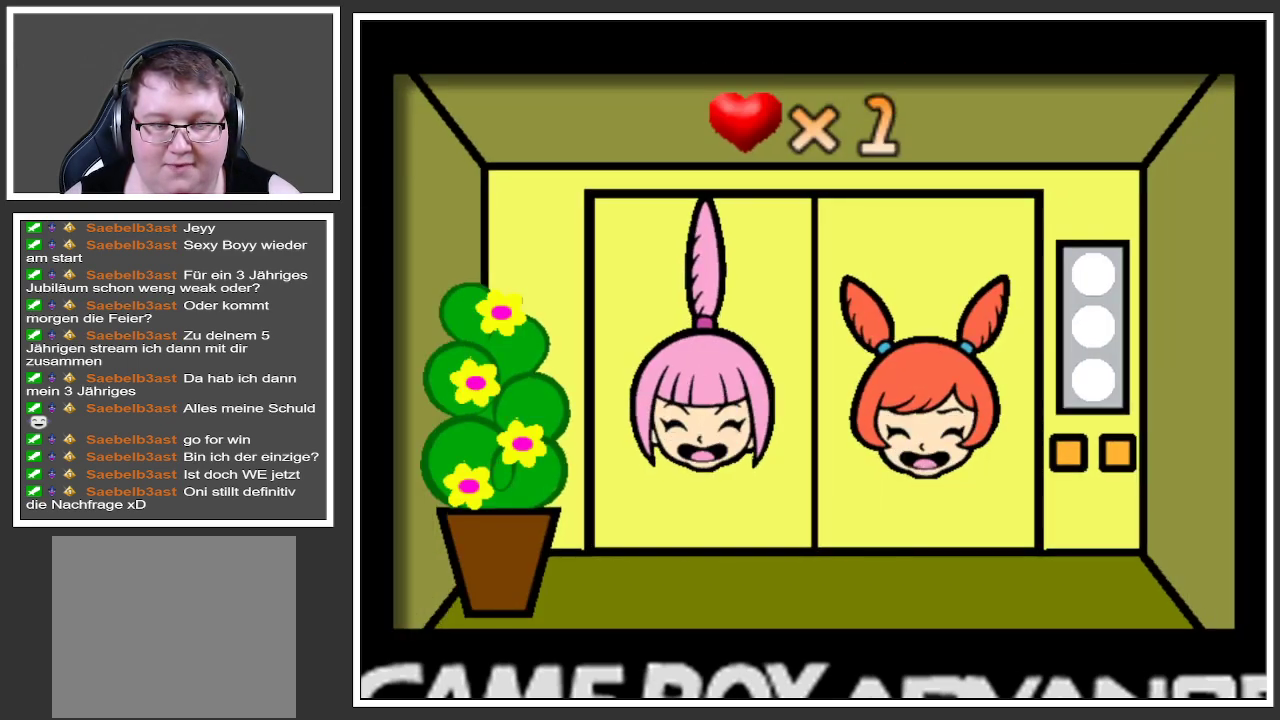
{"buttons": [], "left_stick": "center", "right_stick": "center", "events": []}
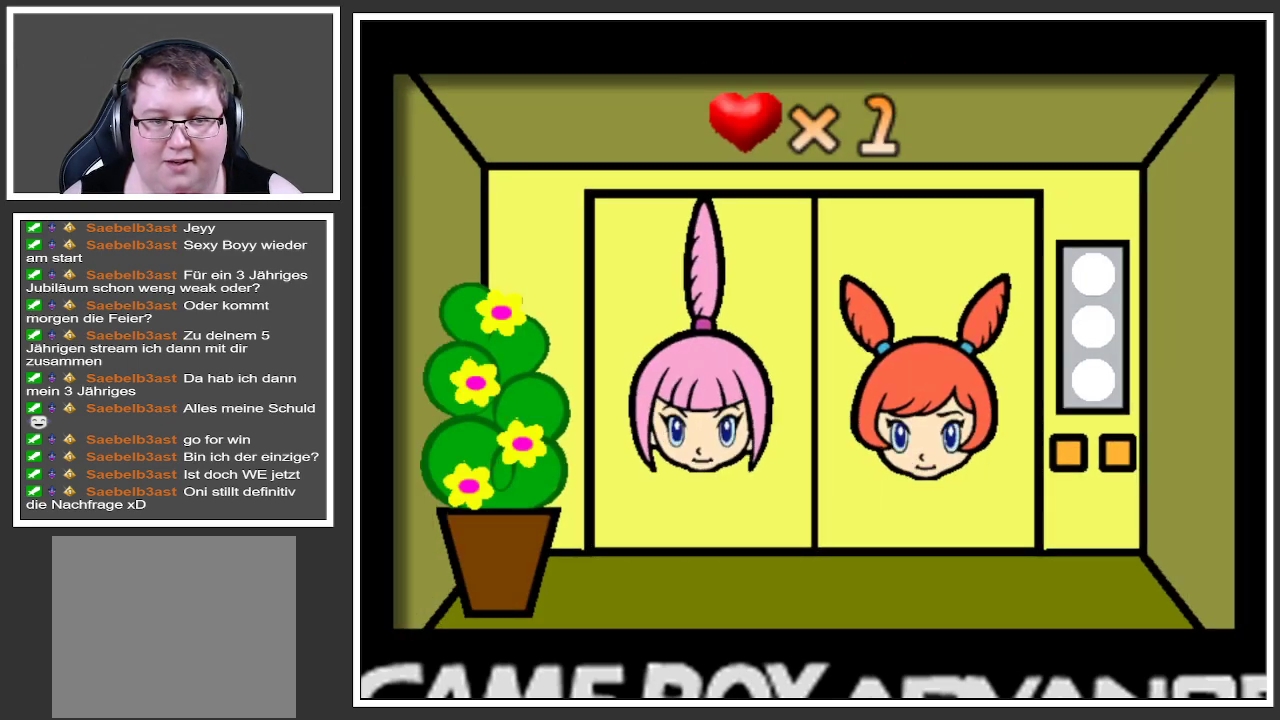
{"buttons": [], "left_stick": "center", "right_stick": "center", "events": []}
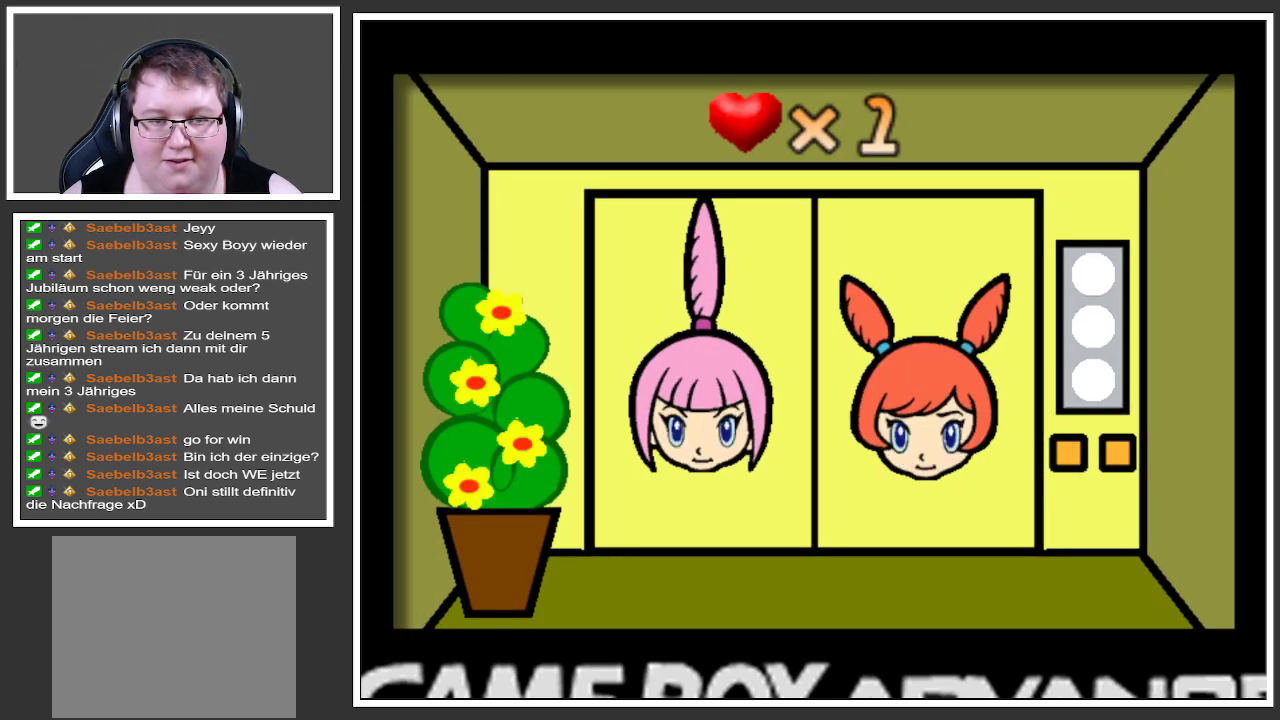
{"buttons": [], "left_stick": "center", "right_stick": "center", "events": [[351, "START", "down"], [484, "START", "up"]]}